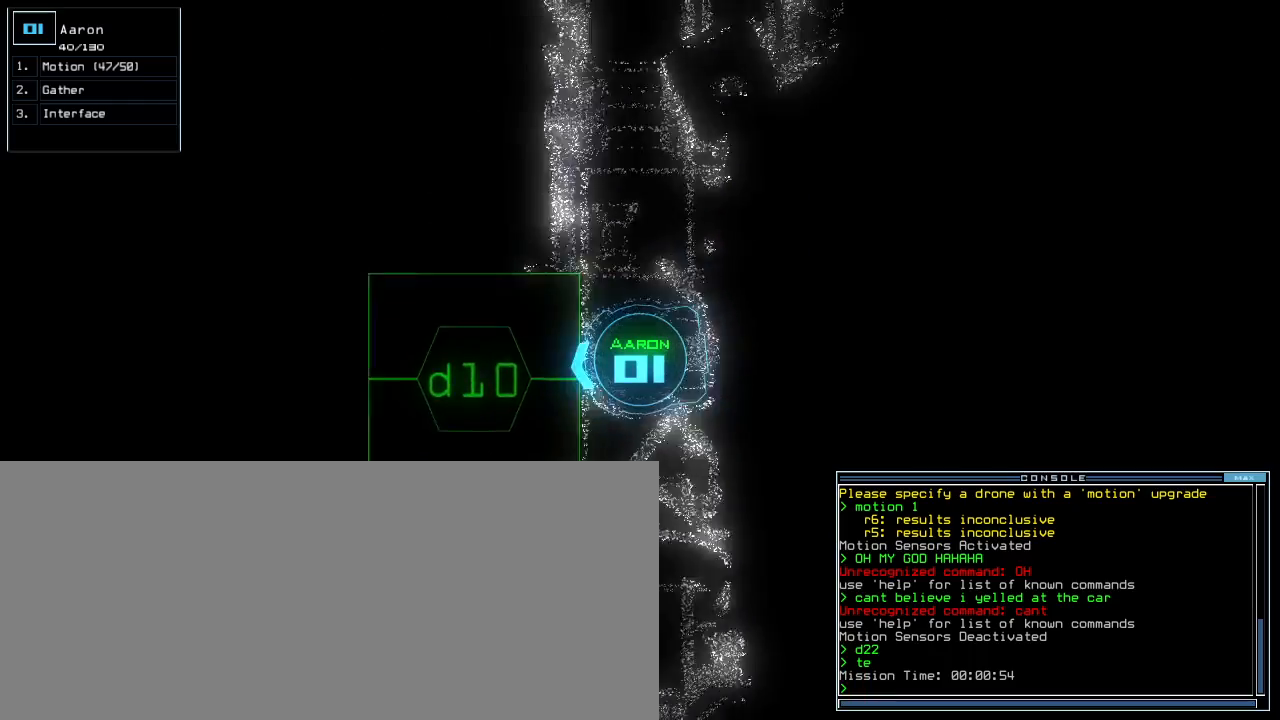
Gameplay with keyboard; each line is a JSON object with the keys held at the frame after it. "events" lists presses ("down") and releases ("up") of ".", "0", "1", "2", "3", "4", "5", "6", "7", "8", "9", "a", "b", "backspace", "c", "caps_lock", "comma", "ctrl_l", "ctrl_r", "d", "down", "e", "equals", "escape", "f", "f5", "g", "h", "i", "j", "k", "l", "left", "m", "minus", "n", "o", "p", "q", "quote", "r", "return", "right", "s", "semicolon", "shift_l", "shift_r", "space", "t", "tab", "tilde", "u", "up", "v", "w", "x", "y" and "z" between this image and that frame as [ms after this image, input, new state], when the widget could be followed in between. No other keys are recorded. Mouse input is not recorded. Not read: other_keys.
{"keys": [], "events": [[17, "right", "up"], [83, "up", "up"], [117, "space", "down"], [217, "space", "up"]]}
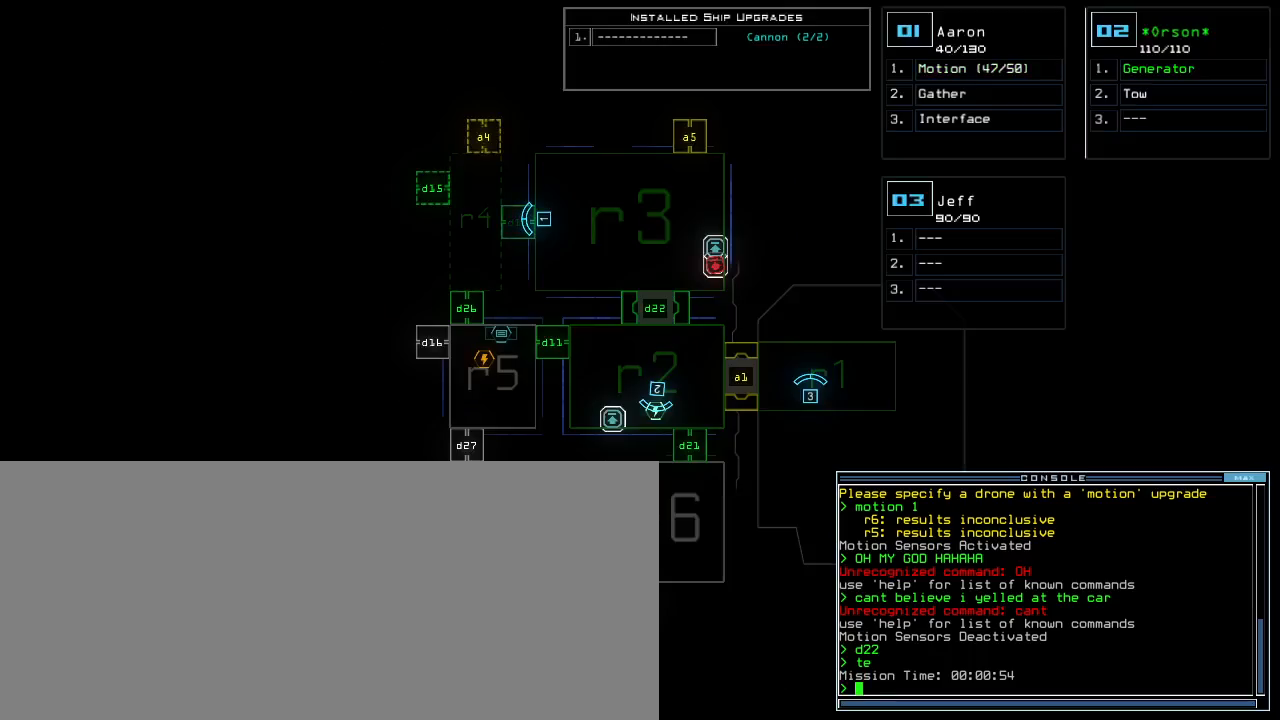
{"keys": ["s"], "events": [[500, "s", "down"]]}
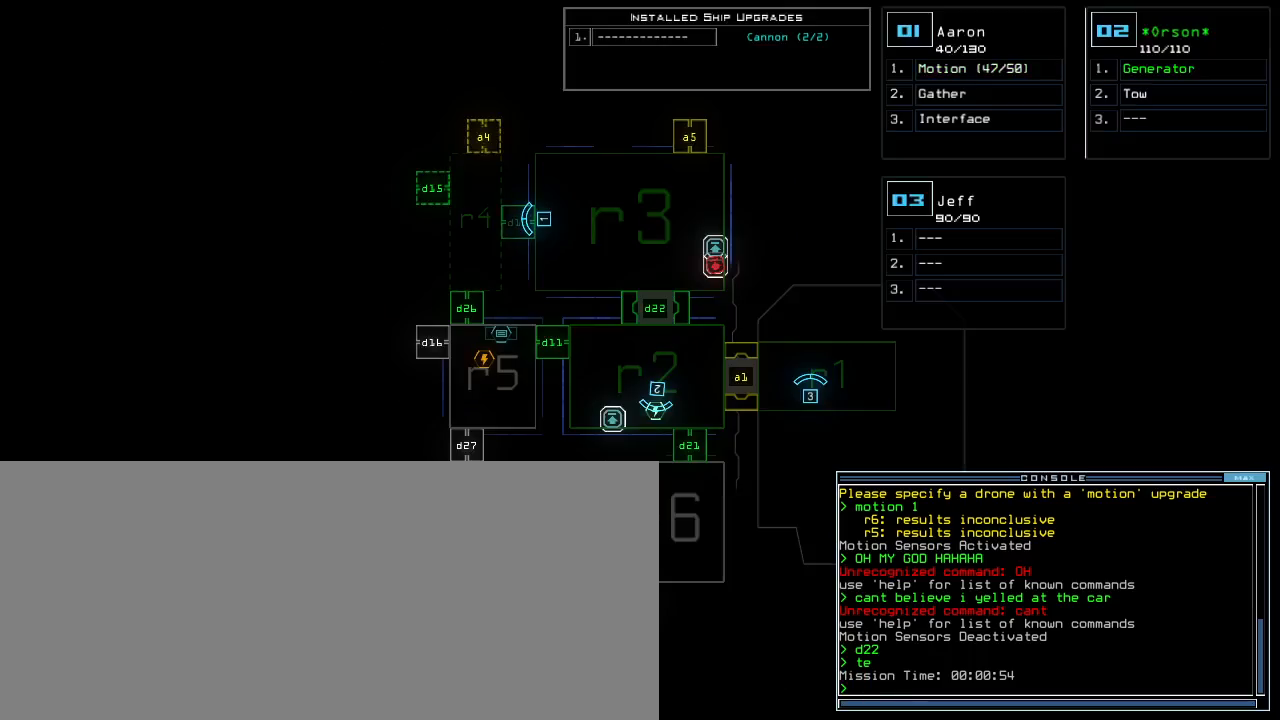
{"keys": [], "events": [[100, "t", "down"], [117, "s", "up"], [133, "a", "down"], [150, "t", "up"], [267, "a", "up"], [267, "return", "down"], [317, "return", "up"]]}
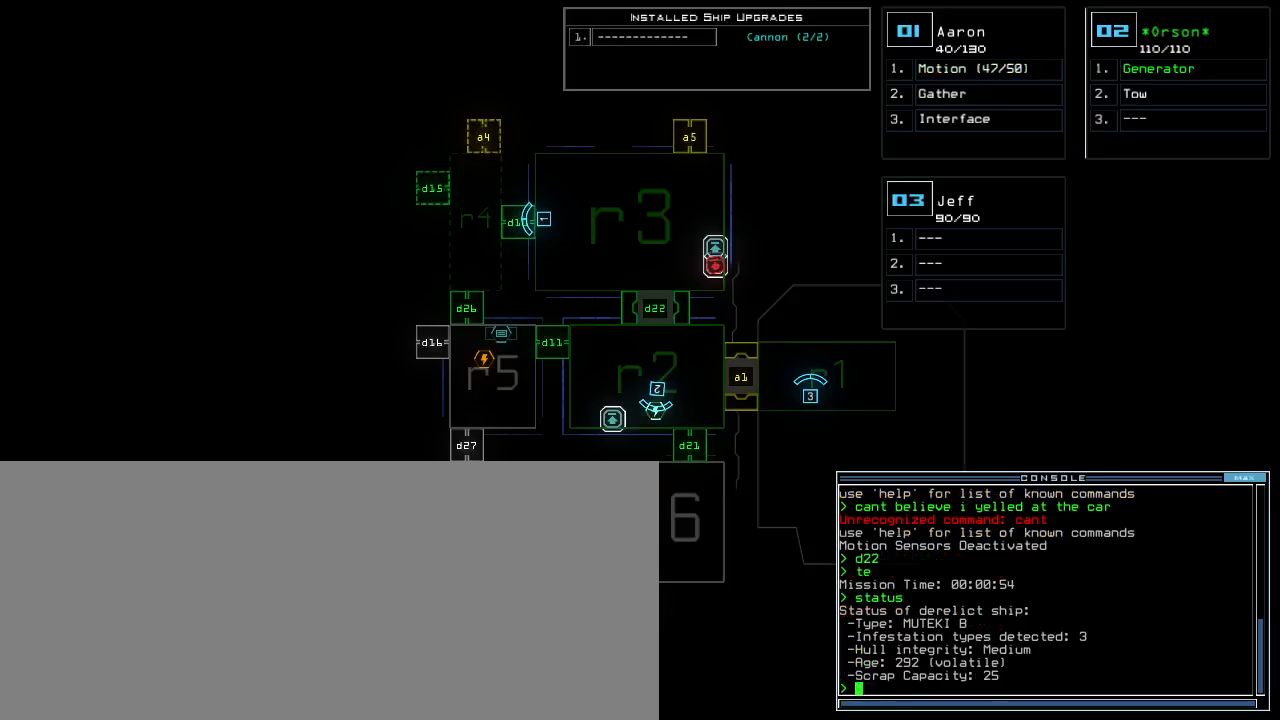
{"keys": [], "events": []}
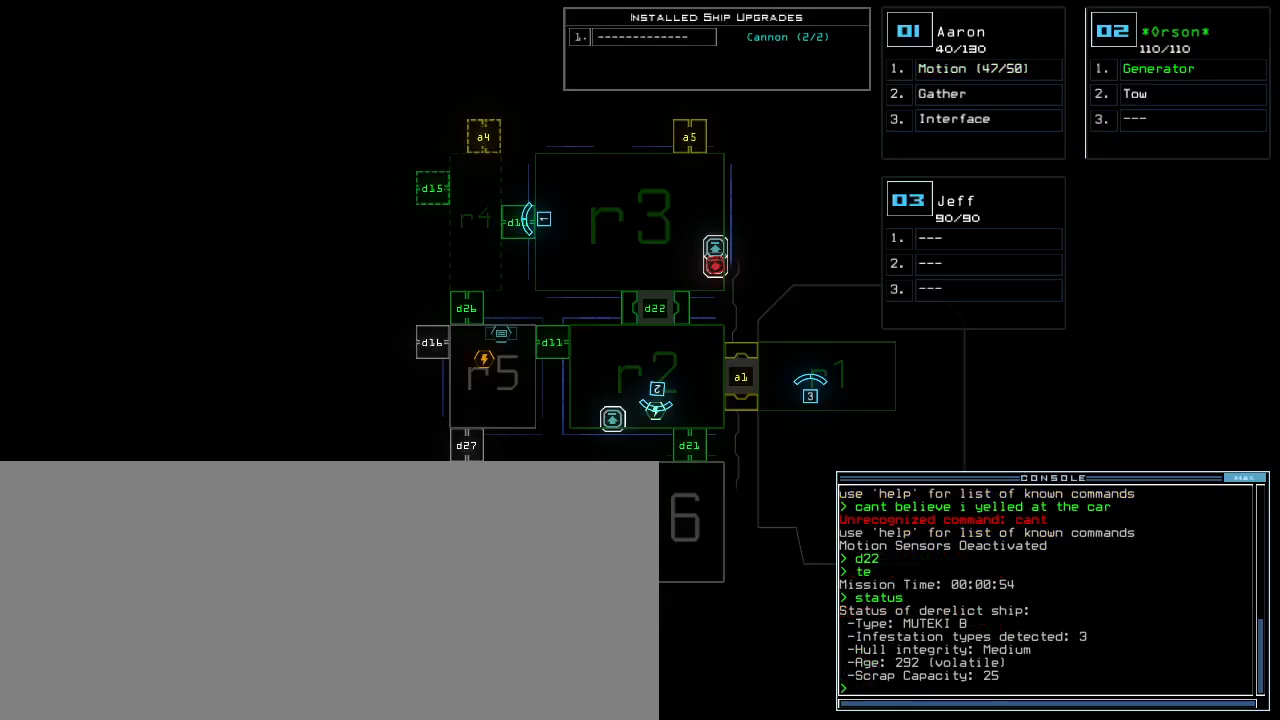
{"keys": [], "events": [[67, "space", "down"], [133, "space", "up"], [150, "d", "down"], [250, "d", "up"]]}
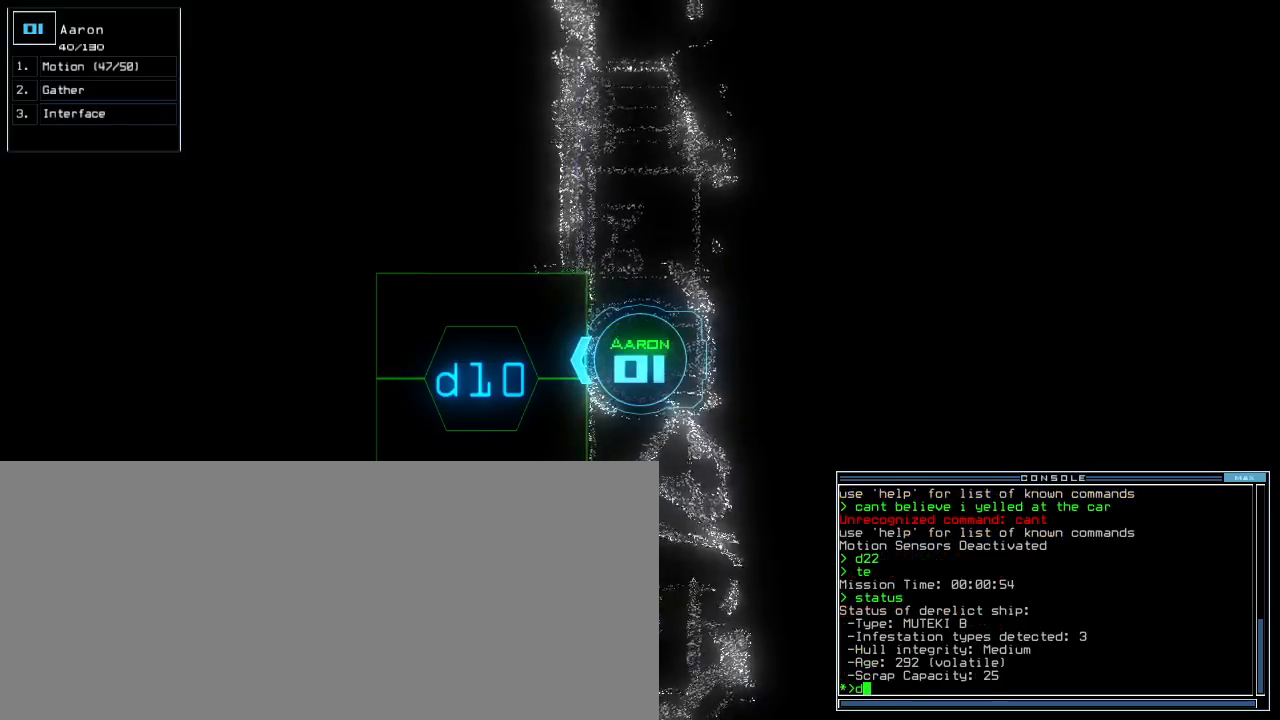
{"keys": [], "events": [[133, "1", "down"], [200, "1", "up"], [417, "0", "down"], [483, "0", "up"]]}
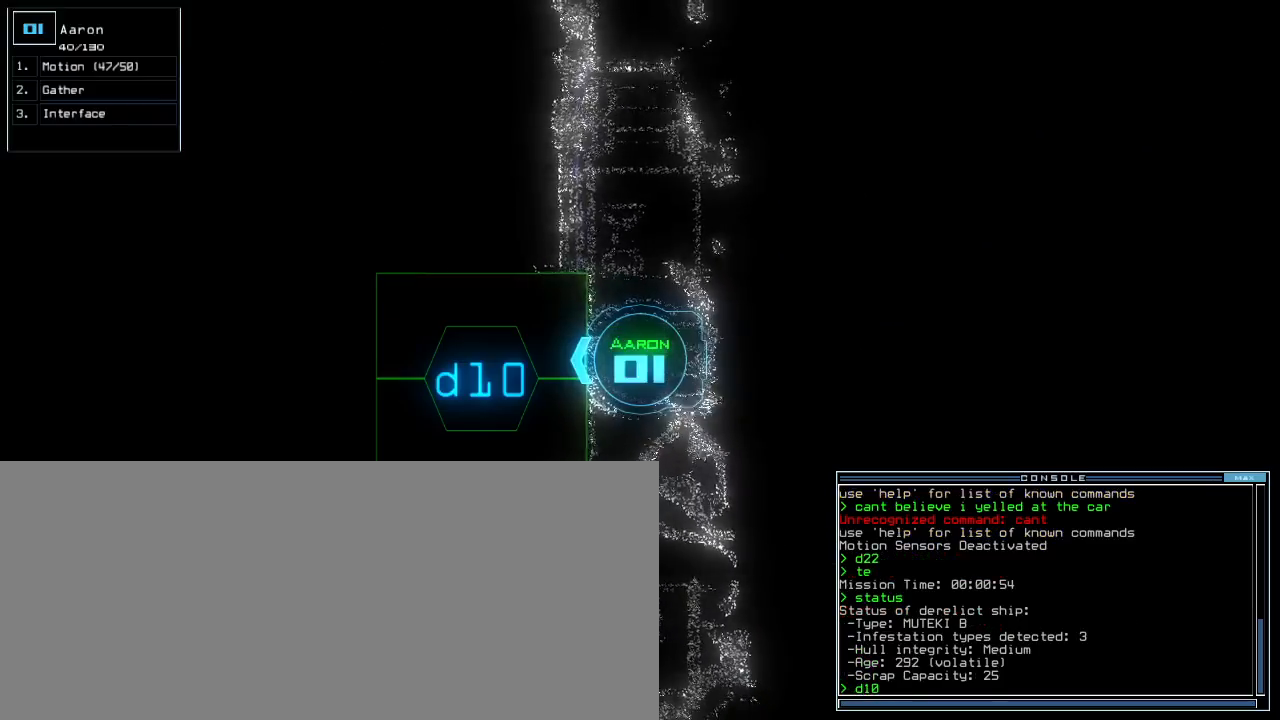
{"keys": ["up"], "events": [[217, "return", "down"], [283, "return", "up"], [500, "up", "down"]]}